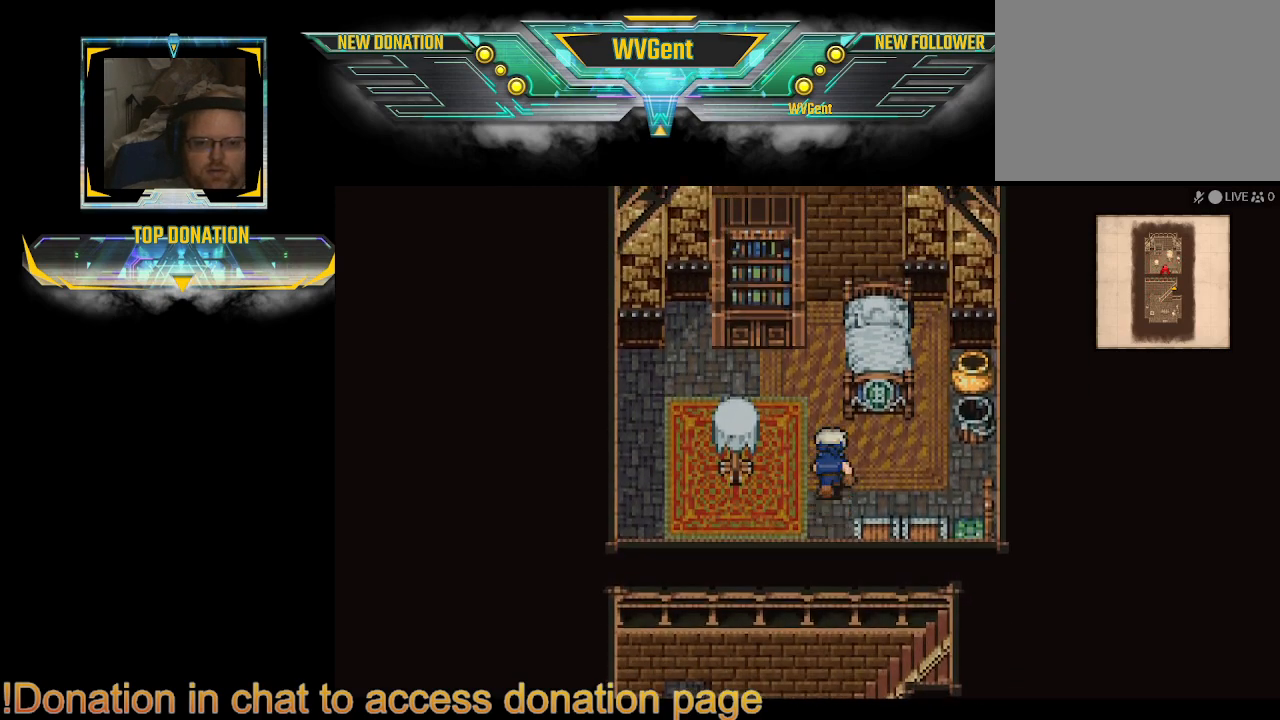
Gameplay with a controller (PlayStation layout); each line is a JSON object with the inputs held at the frame after it. "events" lists button and stick changes between this image and that frame as [ms after this image, input, new state], when the widget could be followed in between. Not read: L3 R3.
{"buttons": ["CIRCLE"], "left_stick": "down", "right_stick": "center", "events": [[200, "left_stick", "right"], [300, "left_stick", "down"]]}
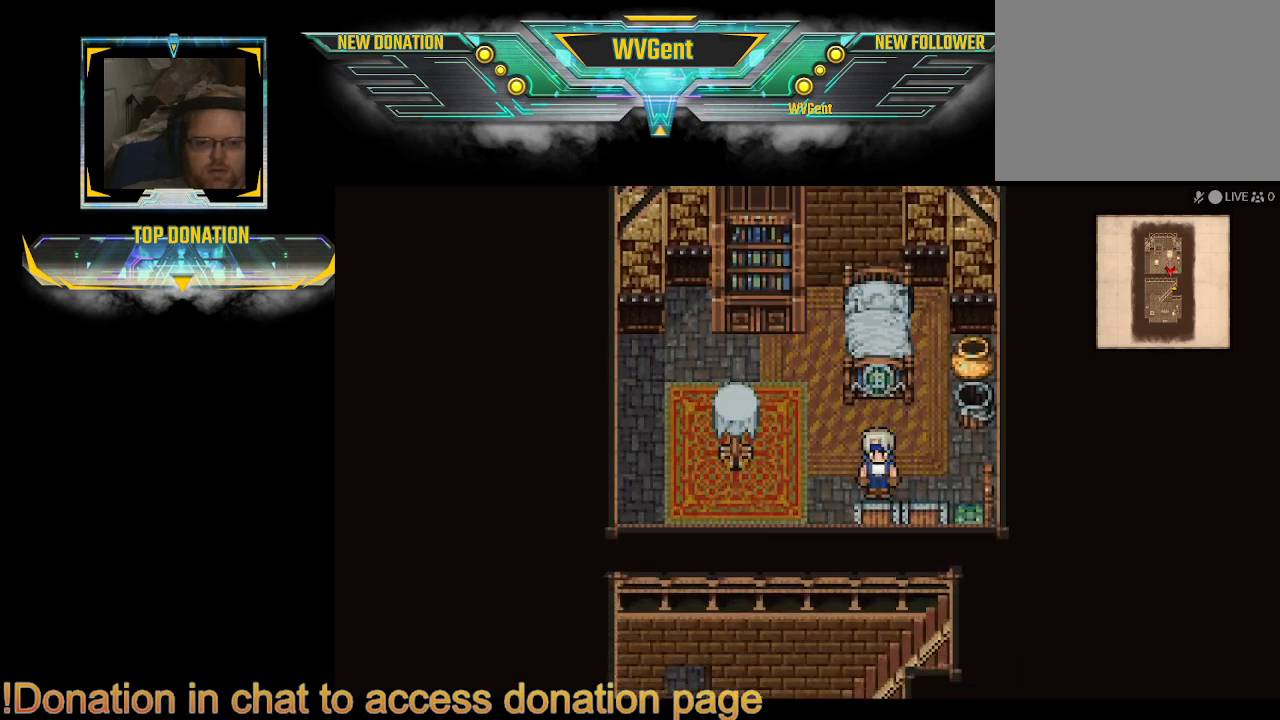
{"buttons": ["CIRCLE"], "left_stick": "down", "right_stick": "center", "events": [[267, "left_stick", "right"], [433, "left_stick", "down"]]}
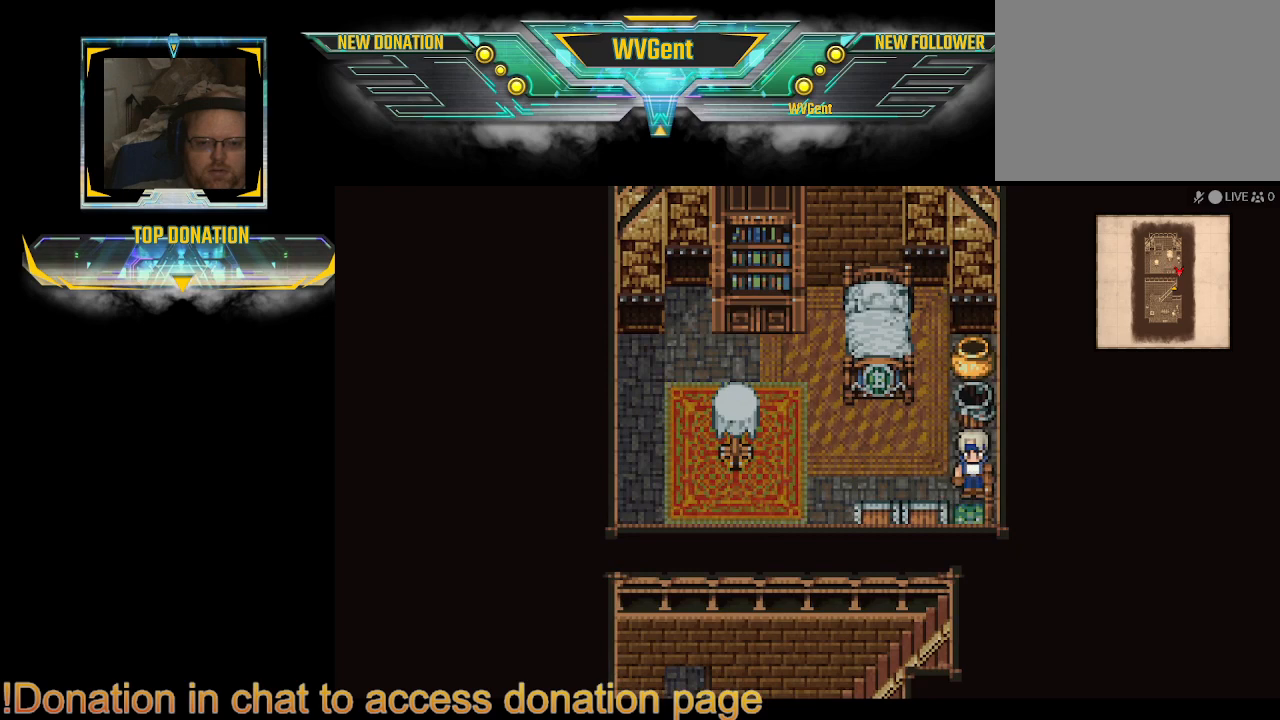
{"buttons": ["CIRCLE"], "left_stick": "down-left", "right_stick": "center", "events": [[333, "left_stick", "down-left"]]}
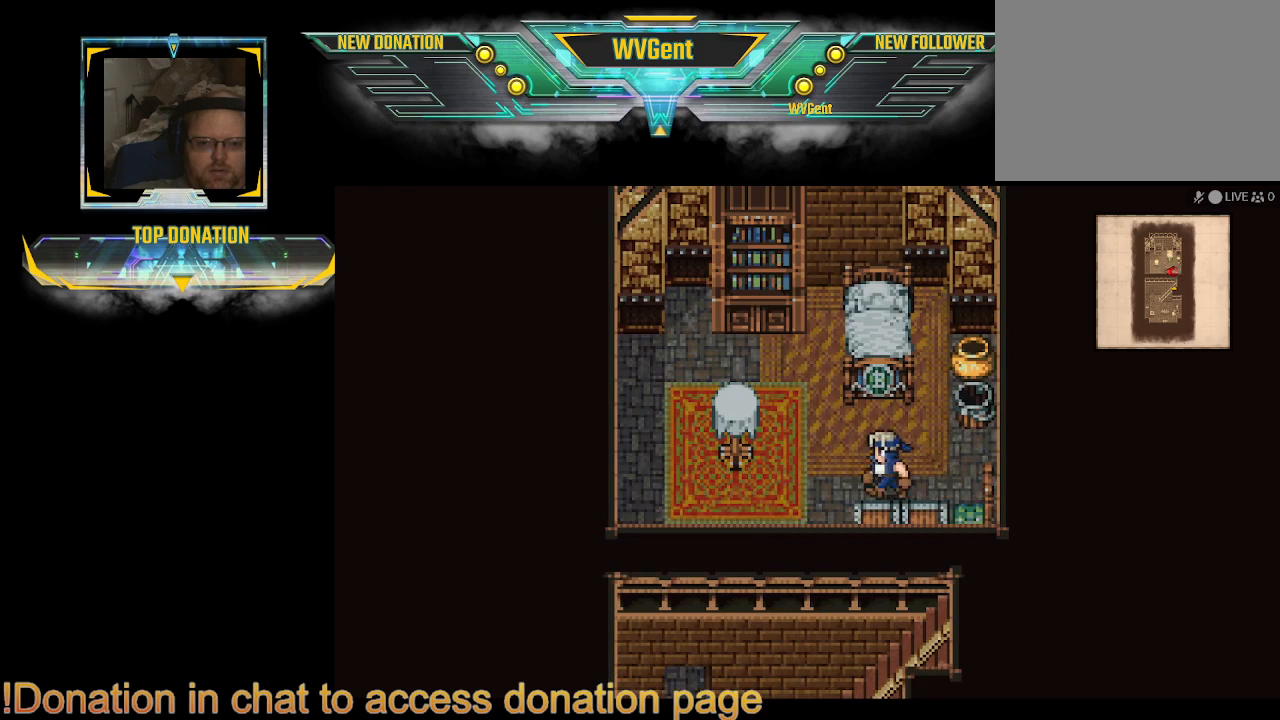
{"buttons": ["CIRCLE"], "left_stick": "down-left", "right_stick": "center", "events": []}
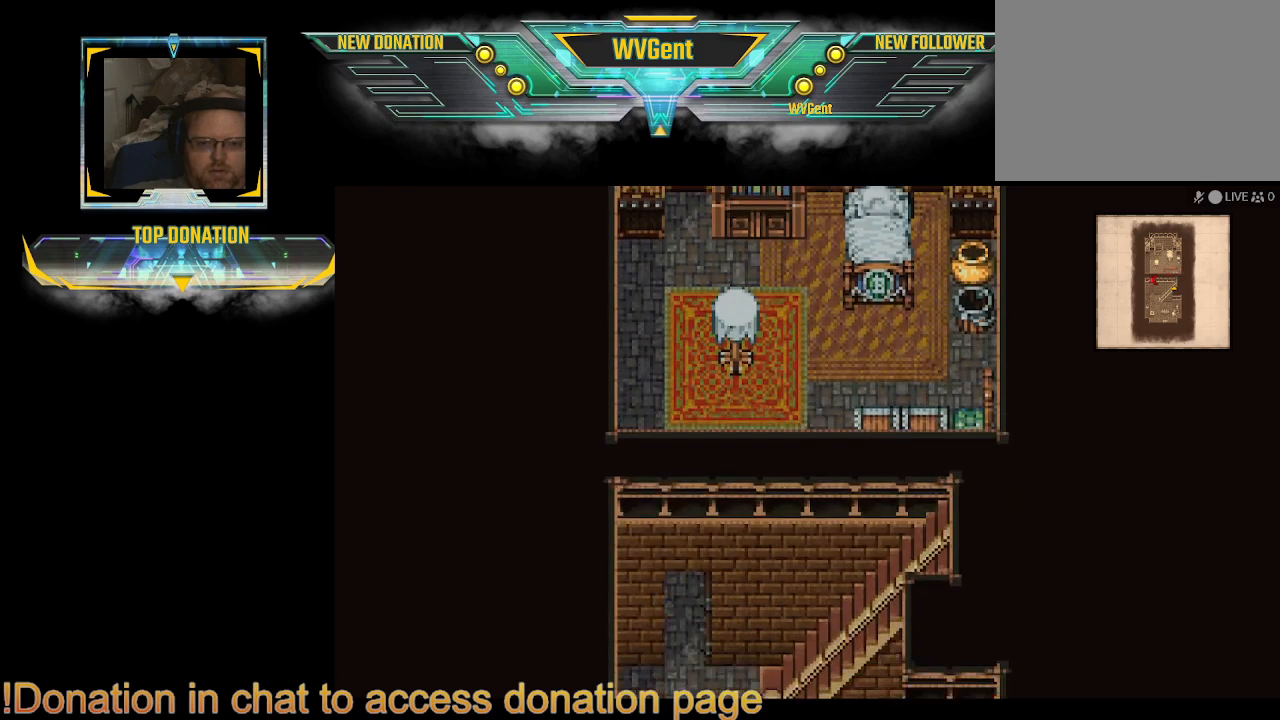
{"buttons": ["CIRCLE"], "left_stick": "down", "right_stick": "center", "events": [[100, "left_stick", "down"]]}
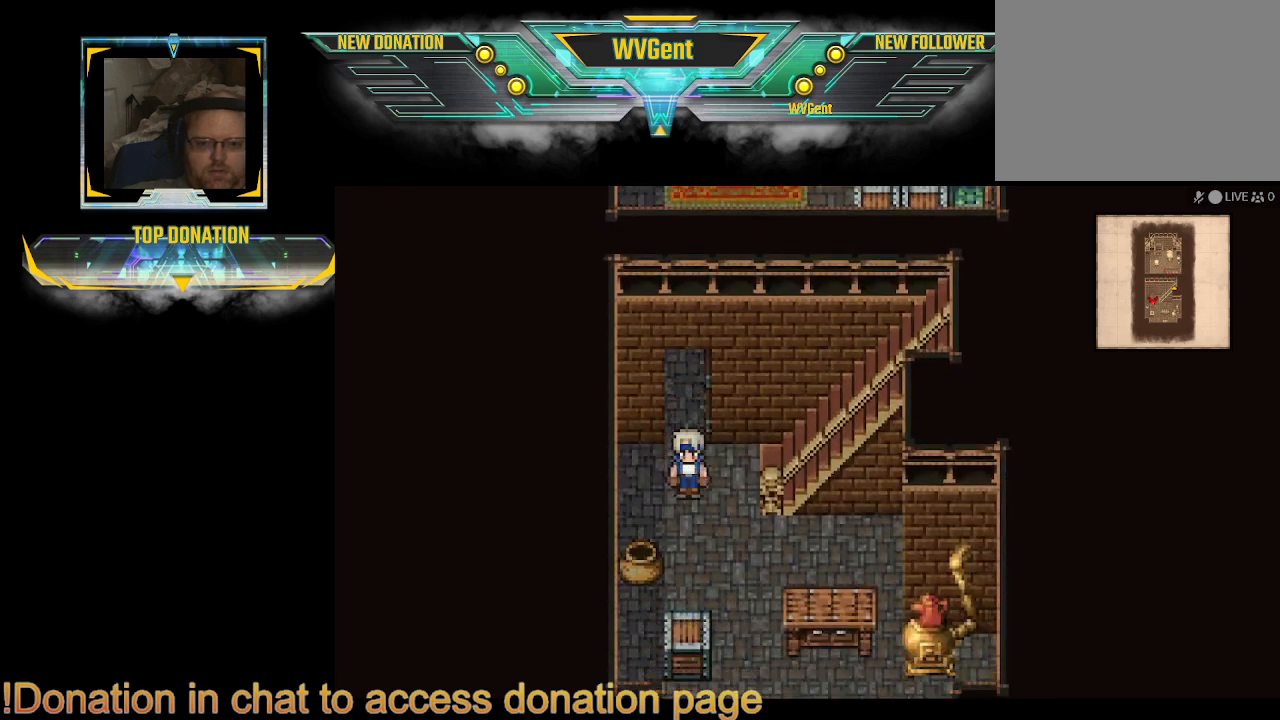
{"buttons": ["CIRCLE"], "left_stick": "down", "right_stick": "center", "events": []}
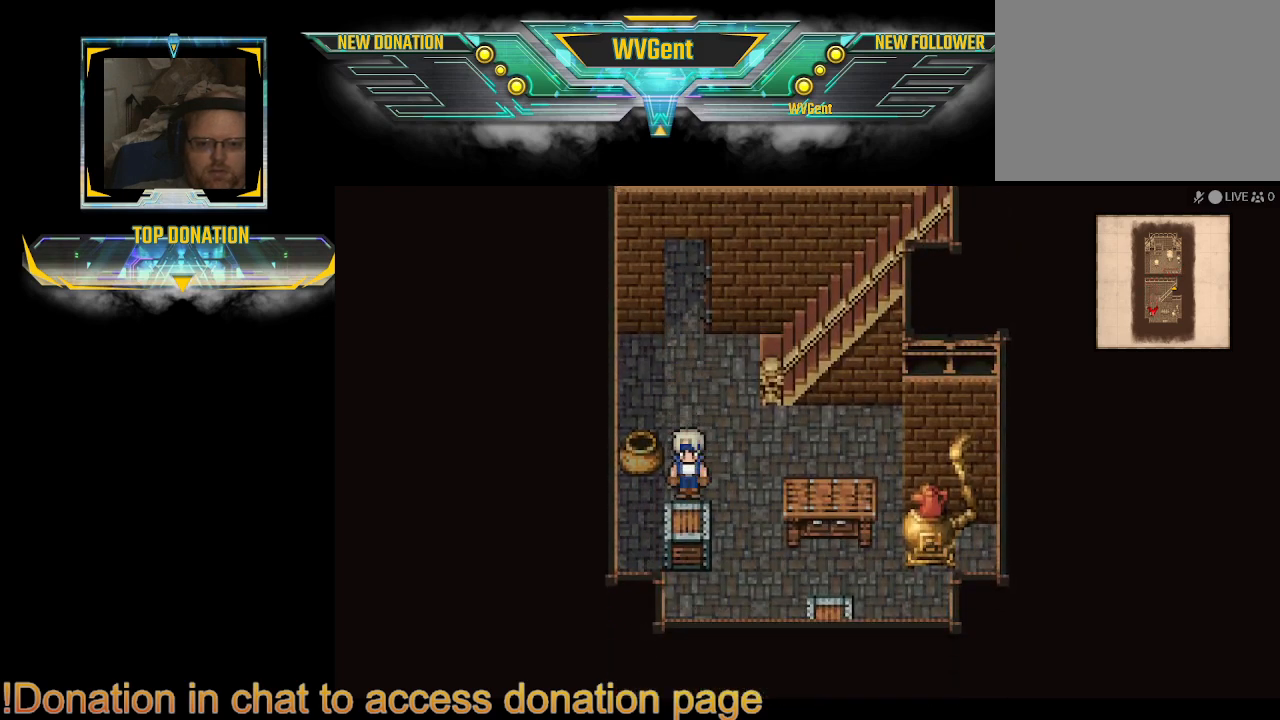
{"buttons": ["CIRCLE"], "left_stick": "down", "right_stick": "center", "events": []}
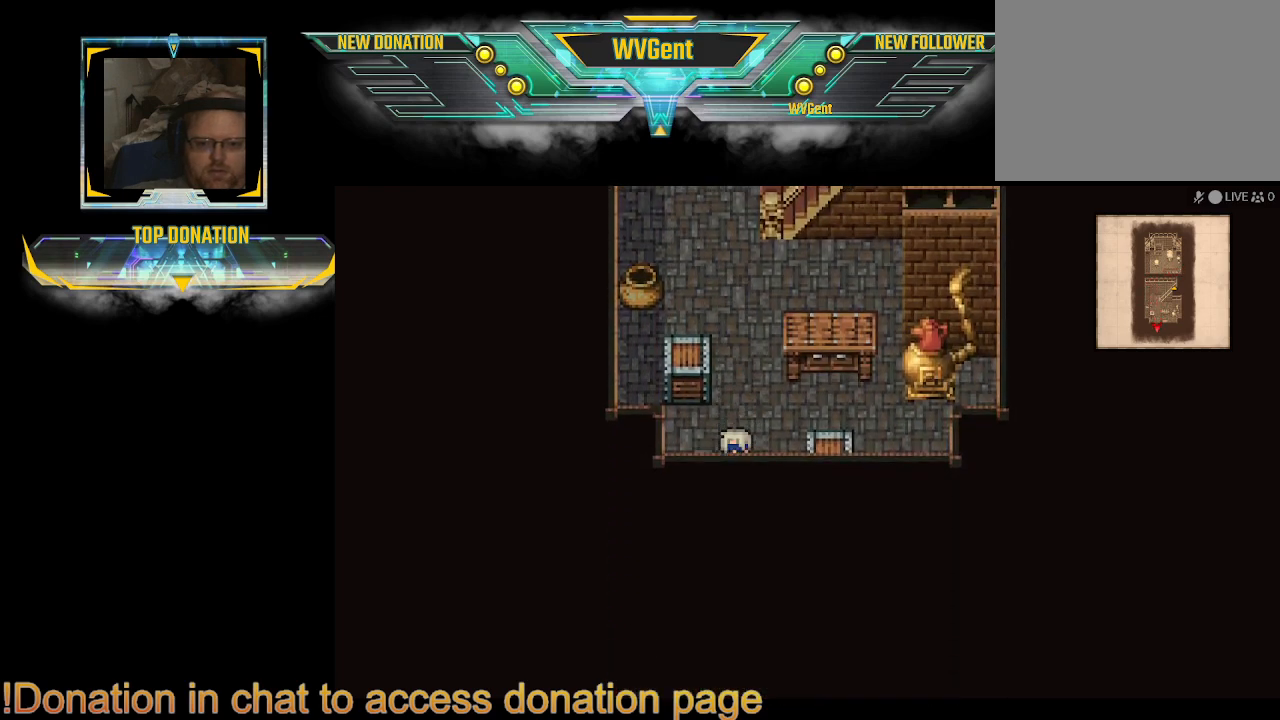
{"buttons": ["CIRCLE"], "left_stick": "up-right", "right_stick": "center", "events": [[100, "left_stick", "right"], [467, "left_stick", "up-right"]]}
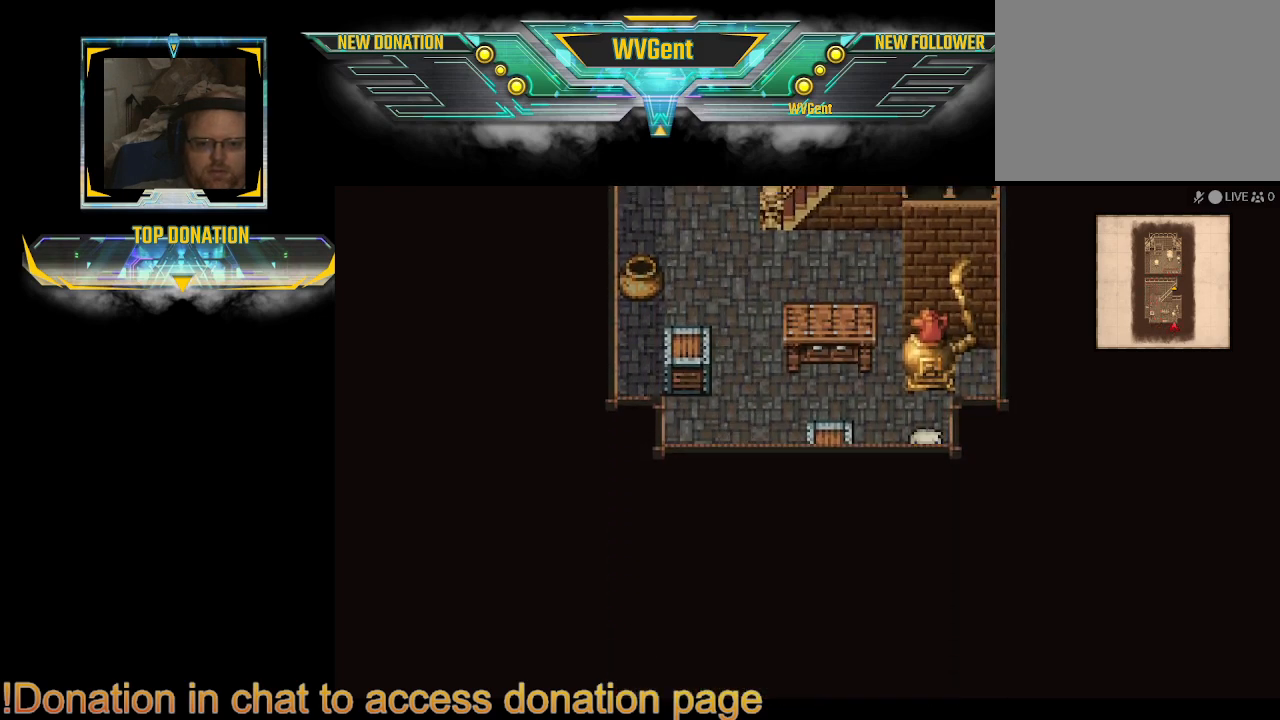
{"buttons": ["CIRCLE"], "left_stick": "up", "right_stick": "center", "events": [[67, "left_stick", "up"], [167, "left_stick", "up-left"], [333, "left_stick", "up-right"], [467, "left_stick", "up"]]}
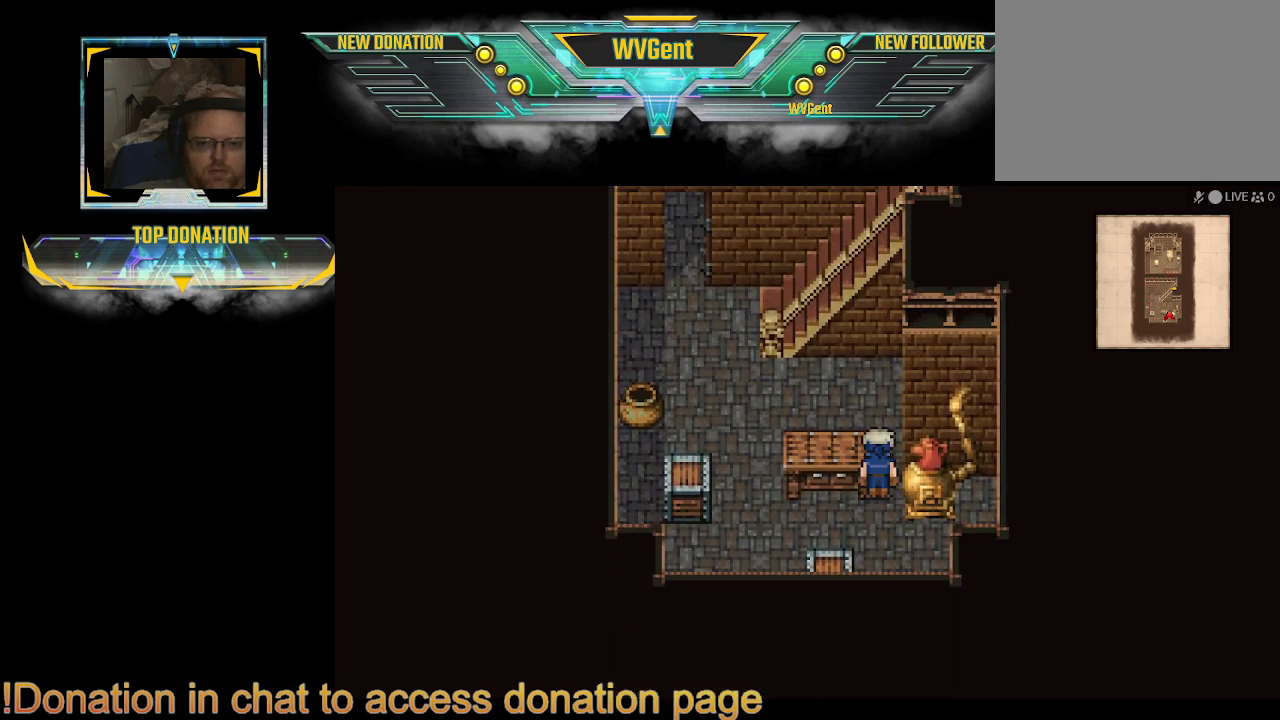
{"buttons": ["CIRCLE"], "left_stick": "down-right", "right_stick": "center", "events": [[233, "left_stick", "center"], [433, "left_stick", "down"], [500, "left_stick", "down-right"]]}
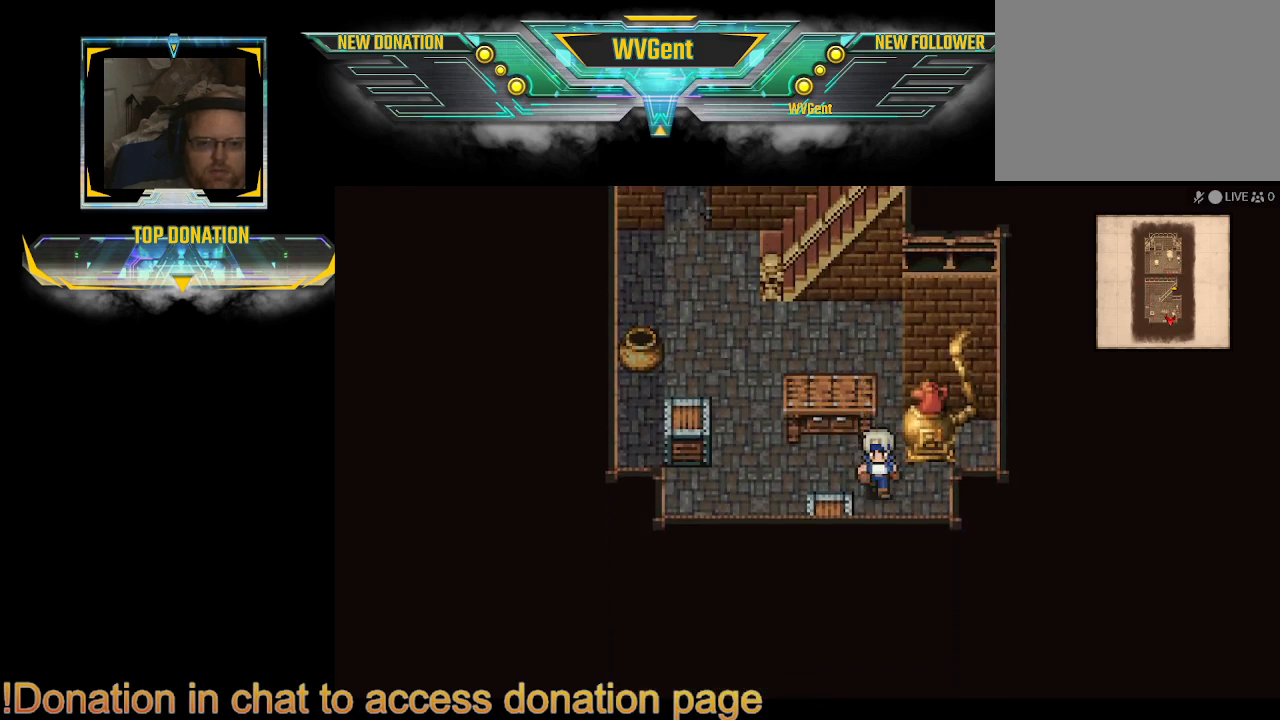
{"buttons": ["CIRCLE"], "left_stick": "up-left", "right_stick": "center", "events": [[100, "left_stick", "up-right"], [200, "left_stick", "up"], [467, "left_stick", "up-left"]]}
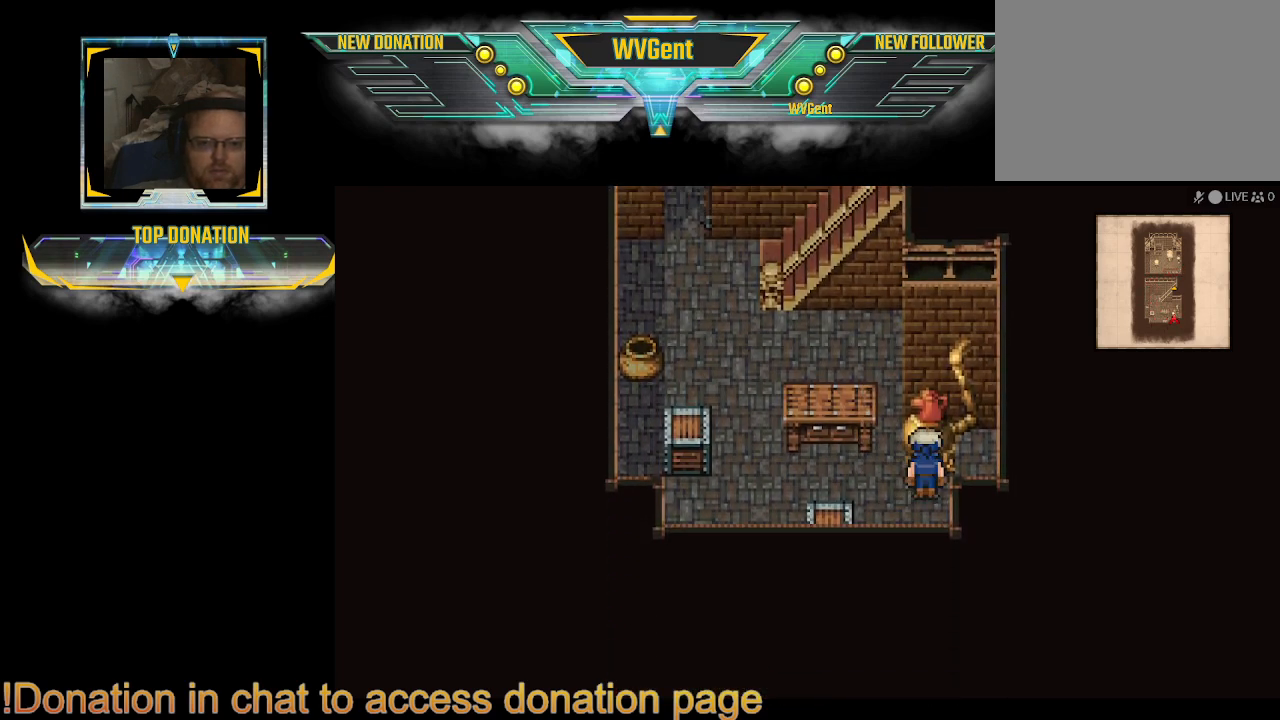
{"buttons": ["CIRCLE"], "left_stick": "up", "right_stick": "center", "events": [[267, "left_stick", "up"]]}
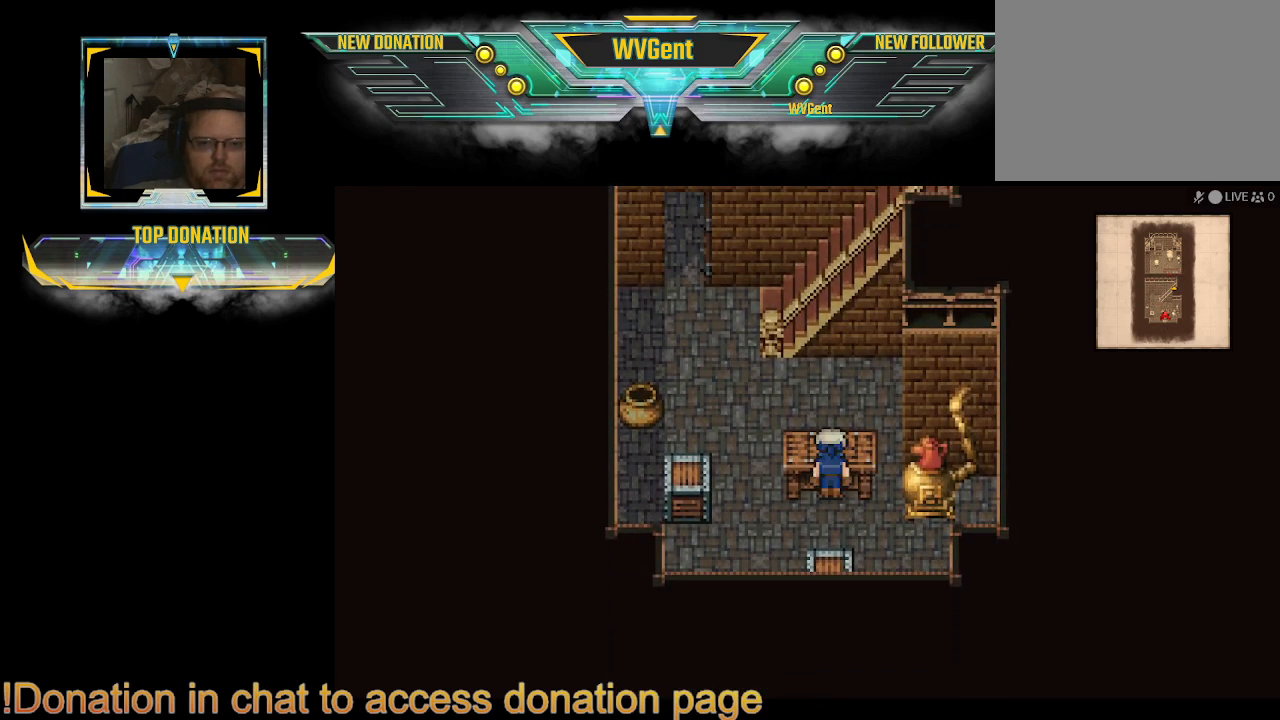
{"buttons": ["CIRCLE"], "left_stick": "down-right", "right_stick": "center", "events": [[100, "left_stick", "left"], [200, "left_stick", "center"], [267, "left_stick", "down-right"]]}
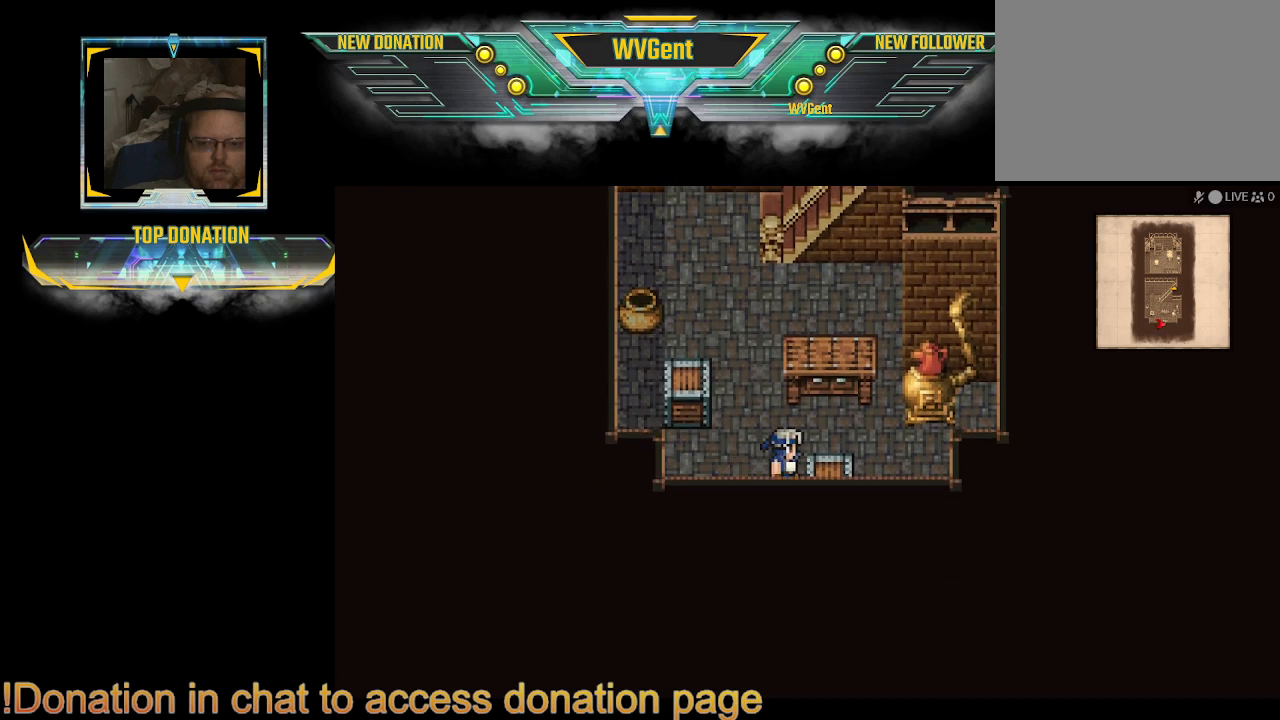
{"buttons": ["CIRCLE"], "left_stick": "right", "right_stick": "center", "events": [[67, "left_stick", "center"], [367, "left_stick", "right"]]}
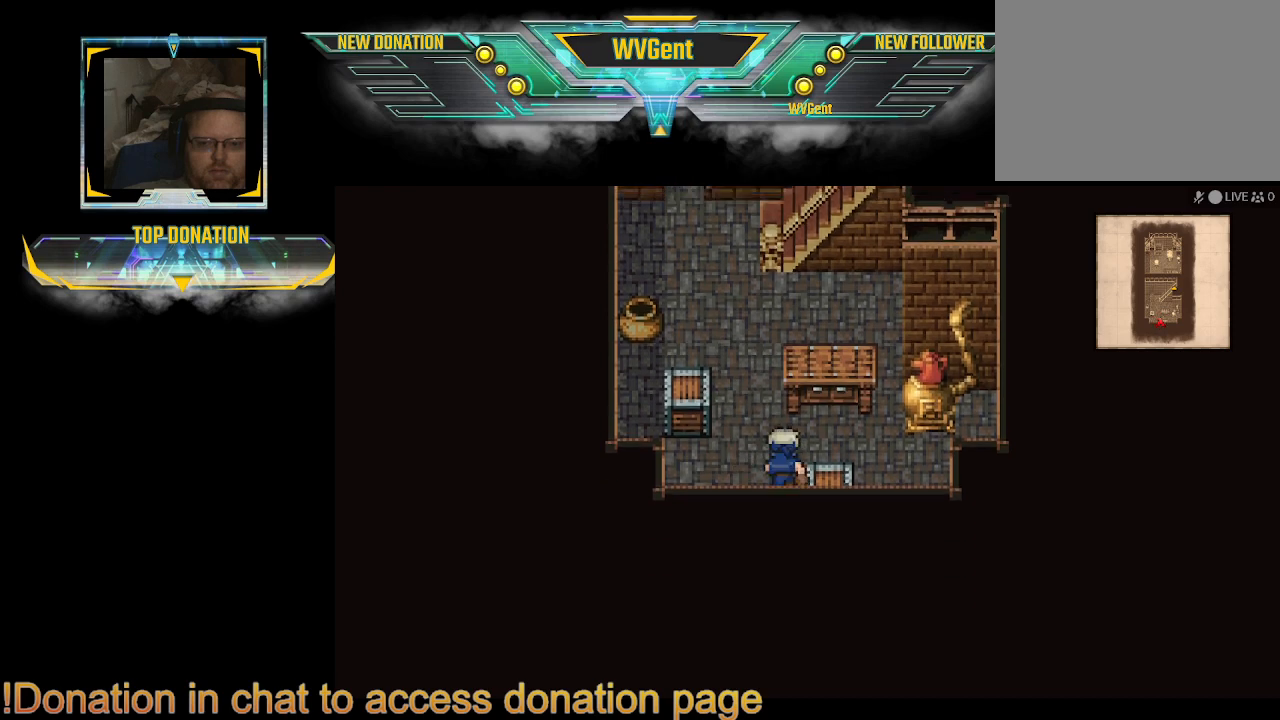
{"buttons": ["CIRCLE"], "left_stick": "left", "right_stick": "center", "events": [[67, "left_stick", "up"], [167, "left_stick", "up-left"], [433, "left_stick", "left"]]}
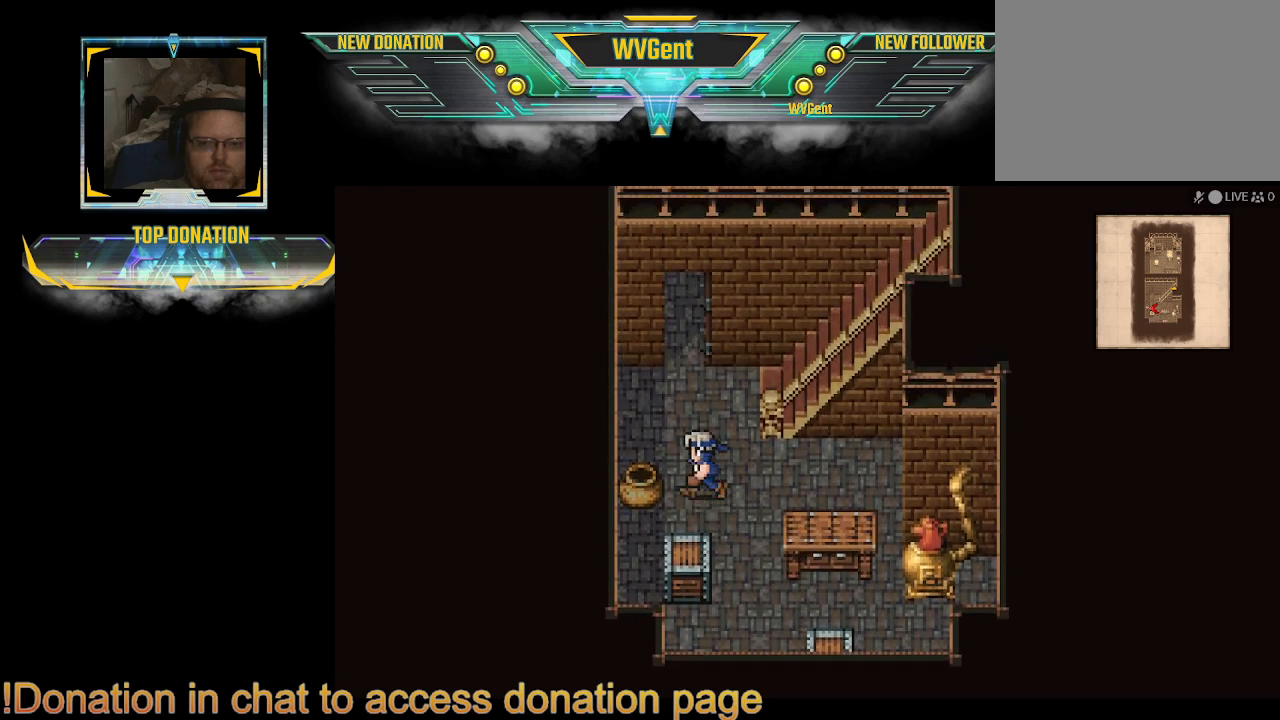
{"buttons": ["CIRCLE"], "left_stick": "center", "right_stick": "center", "events": [[333, "left_stick", "center"]]}
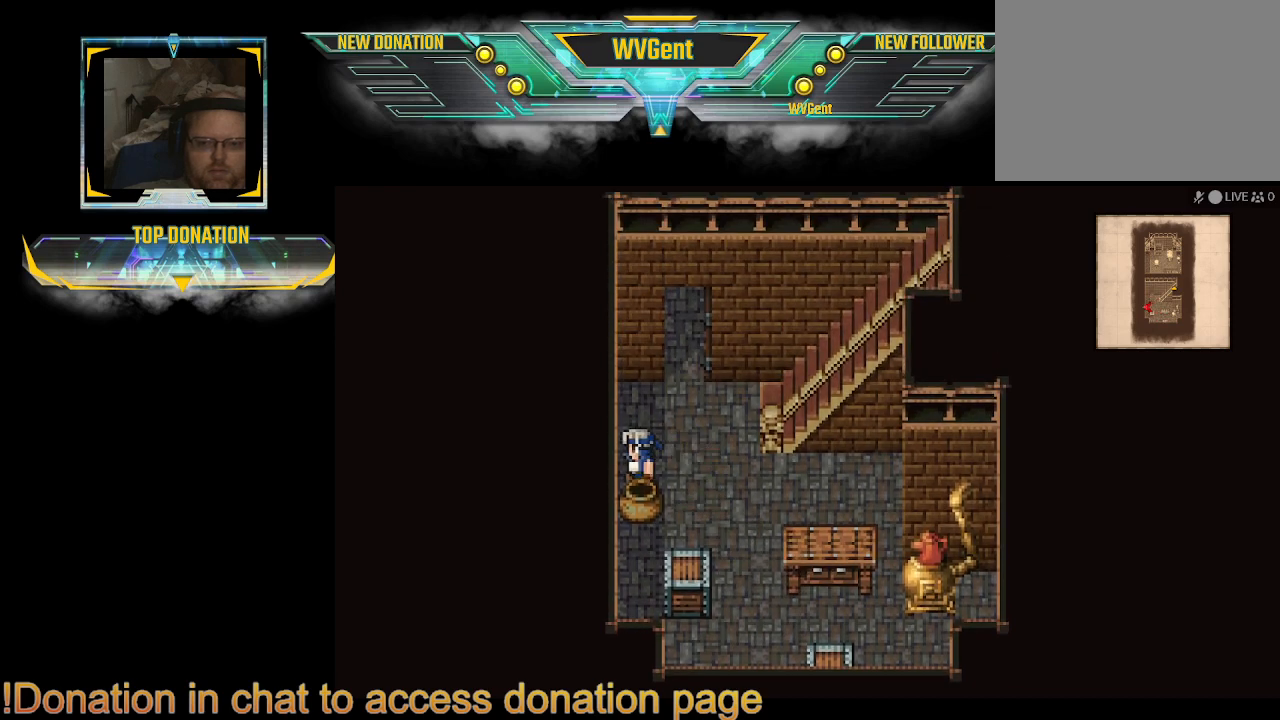
{"buttons": ["CIRCLE"], "left_stick": "up-right", "right_stick": "center", "events": [[67, "left_stick", "down"], [333, "left_stick", "up-right"]]}
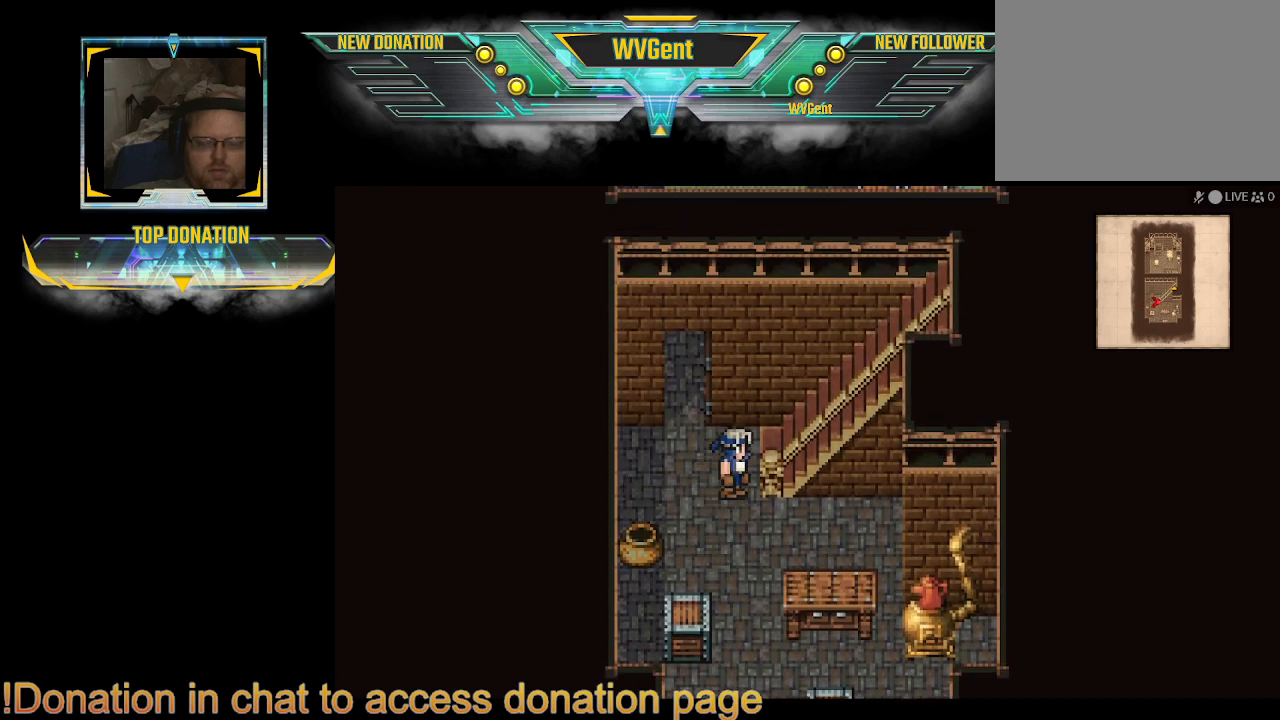
{"buttons": ["CIRCLE"], "left_stick": "right", "right_stick": "center", "events": [[267, "left_stick", "right"]]}
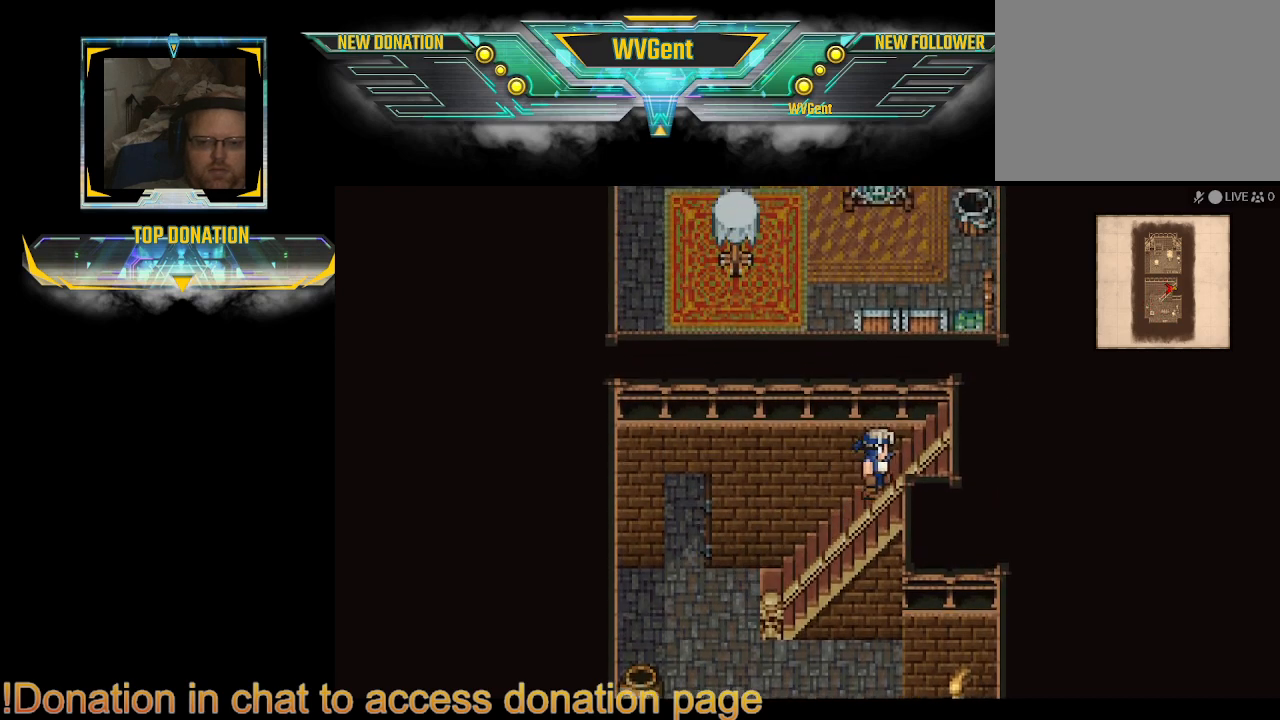
{"buttons": ["CIRCLE"], "left_stick": "right", "right_stick": "center", "events": []}
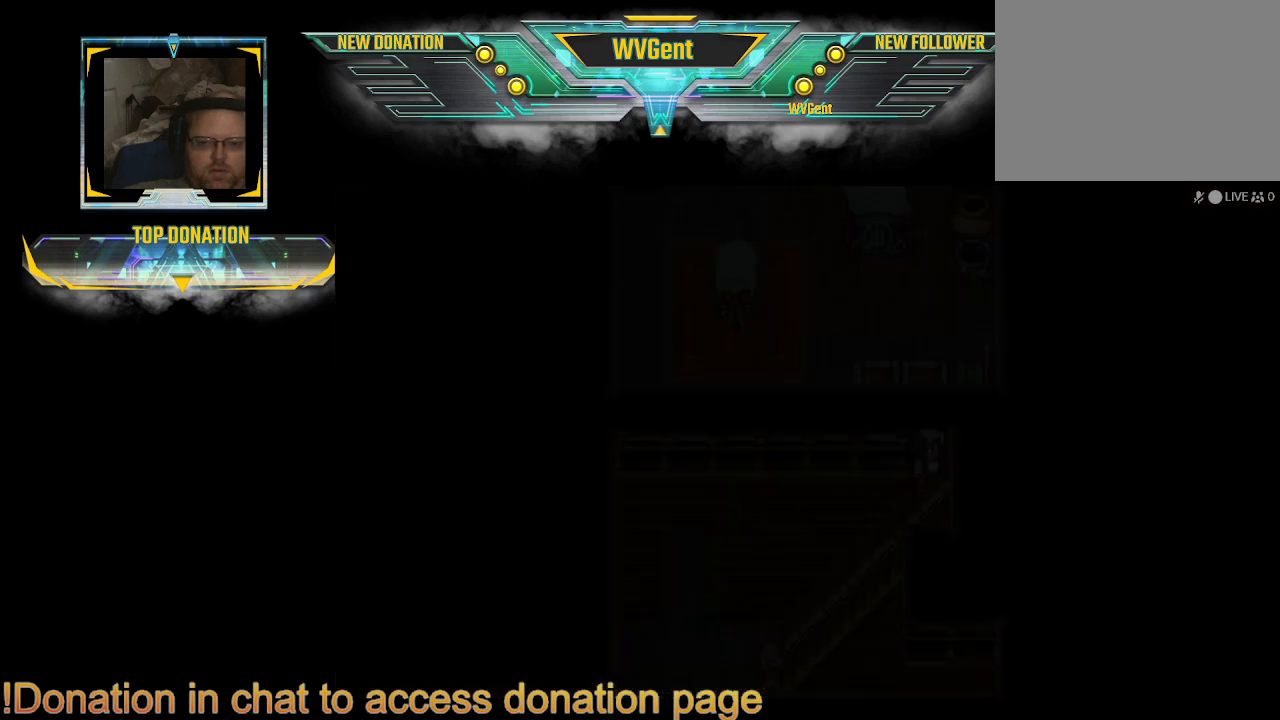
{"buttons": [], "left_stick": "center", "right_stick": "center", "events": [[100, "CIRCLE", "up"], [200, "left_stick", "center"]]}
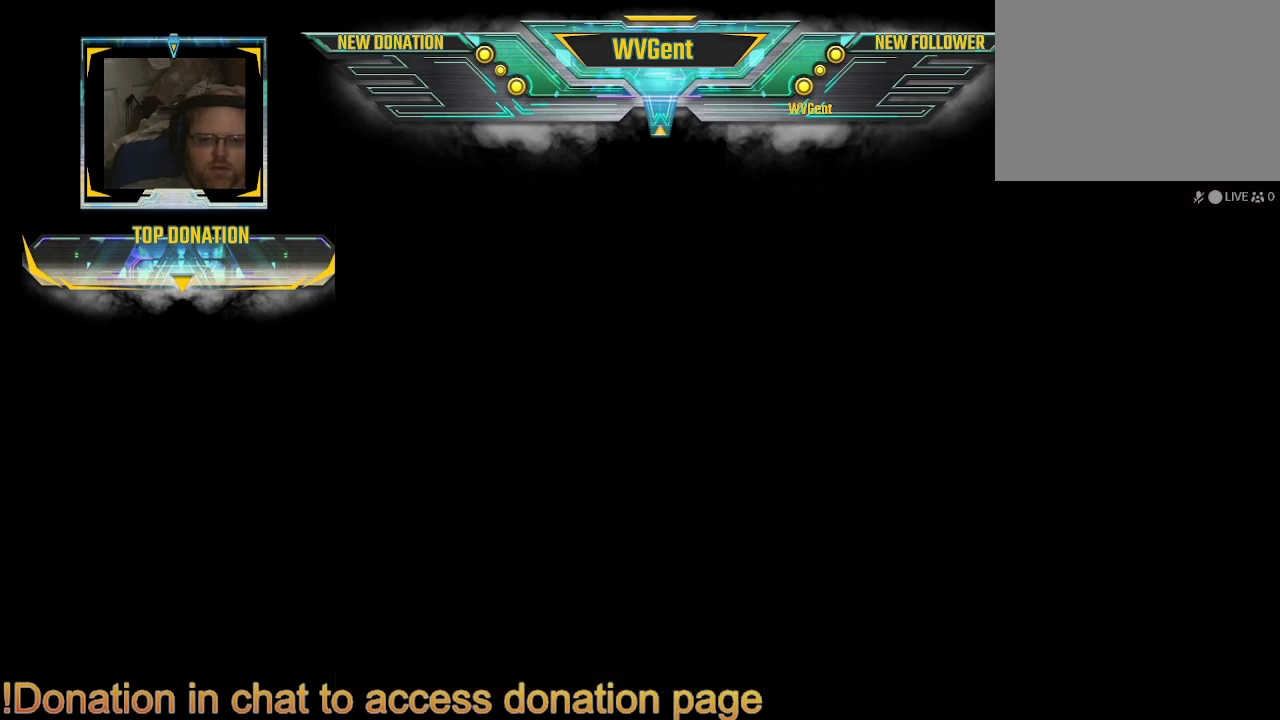
{"buttons": [], "left_stick": "center", "right_stick": "center", "events": []}
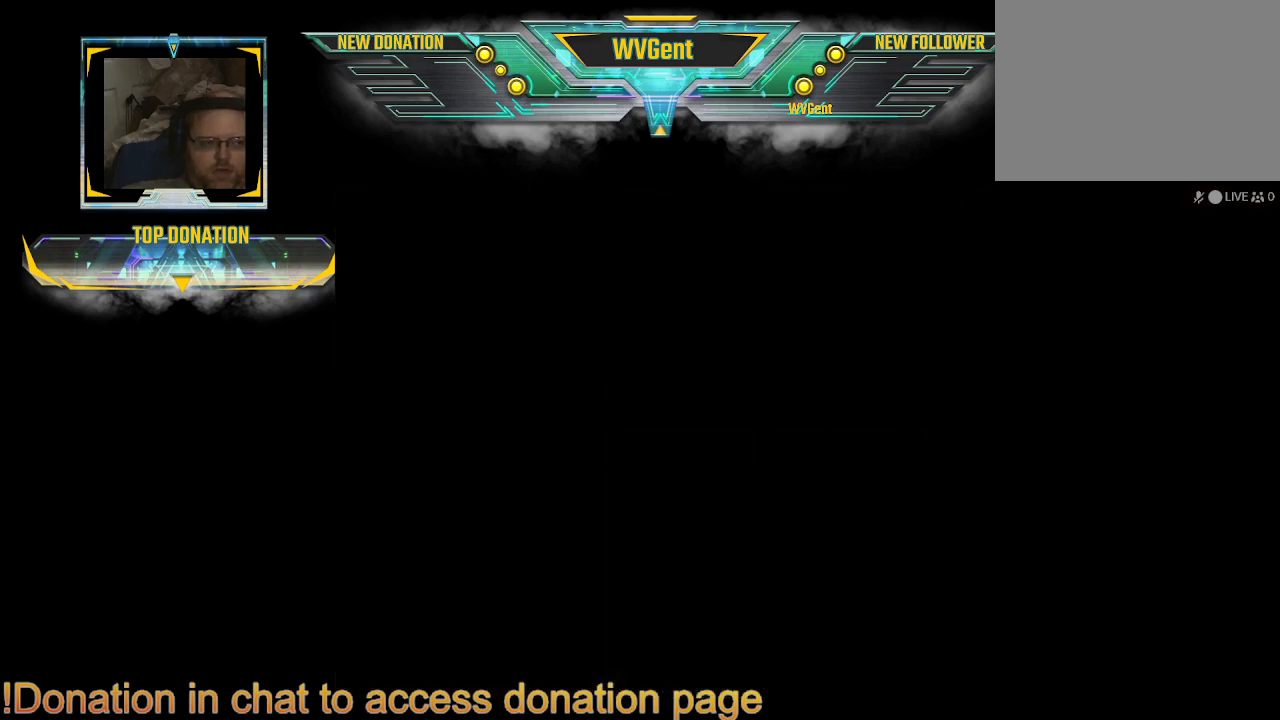
{"buttons": [], "left_stick": "center", "right_stick": "center", "events": []}
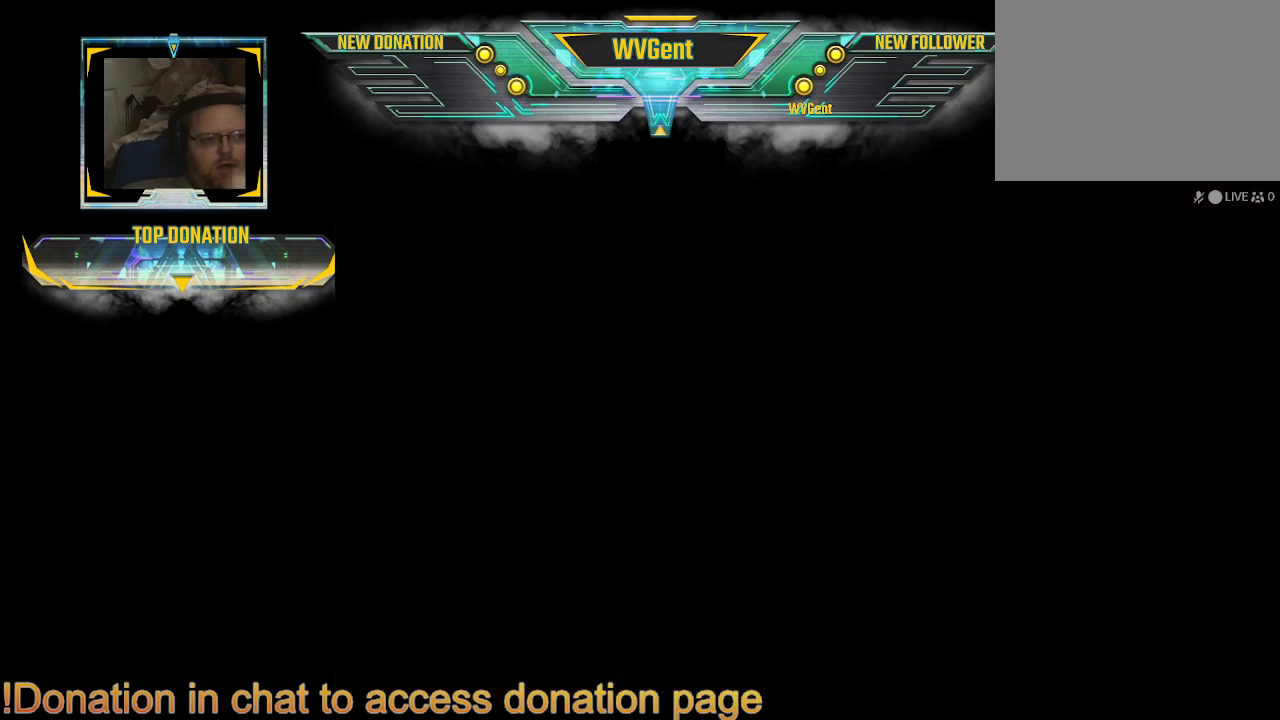
{"buttons": [], "left_stick": "center", "right_stick": "center", "events": []}
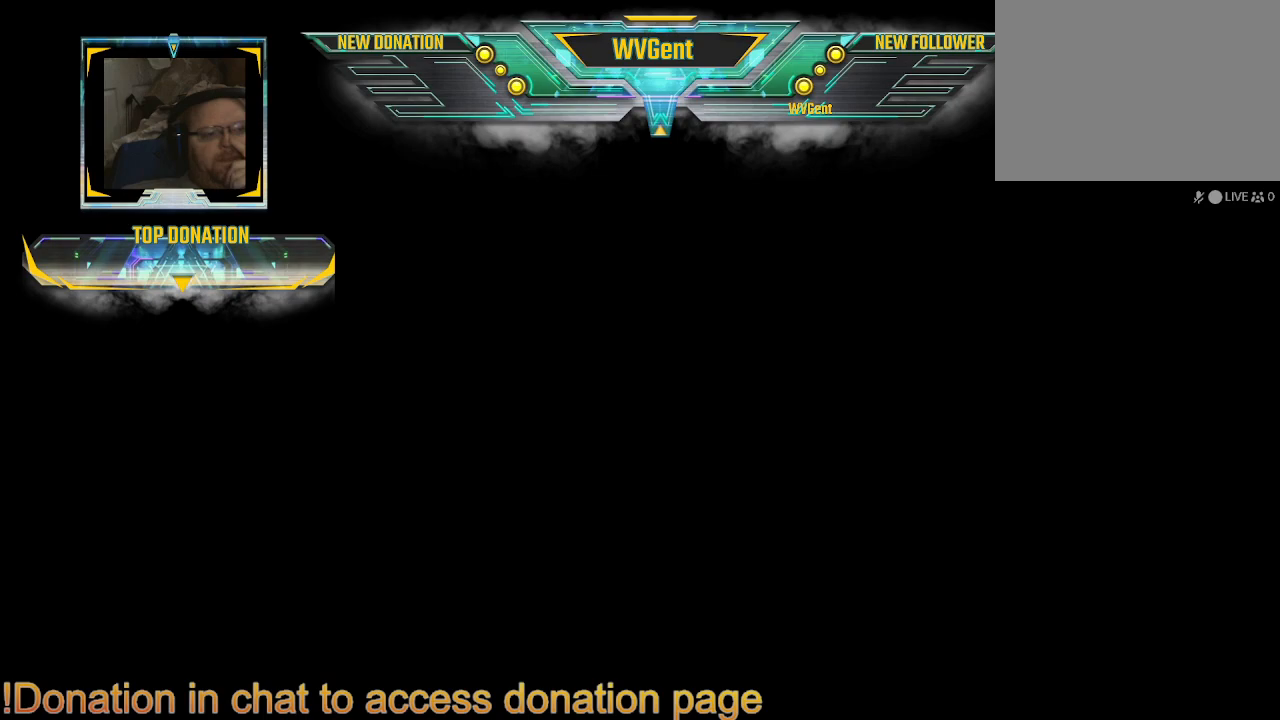
{"buttons": [], "left_stick": "center", "right_stick": "center", "events": []}
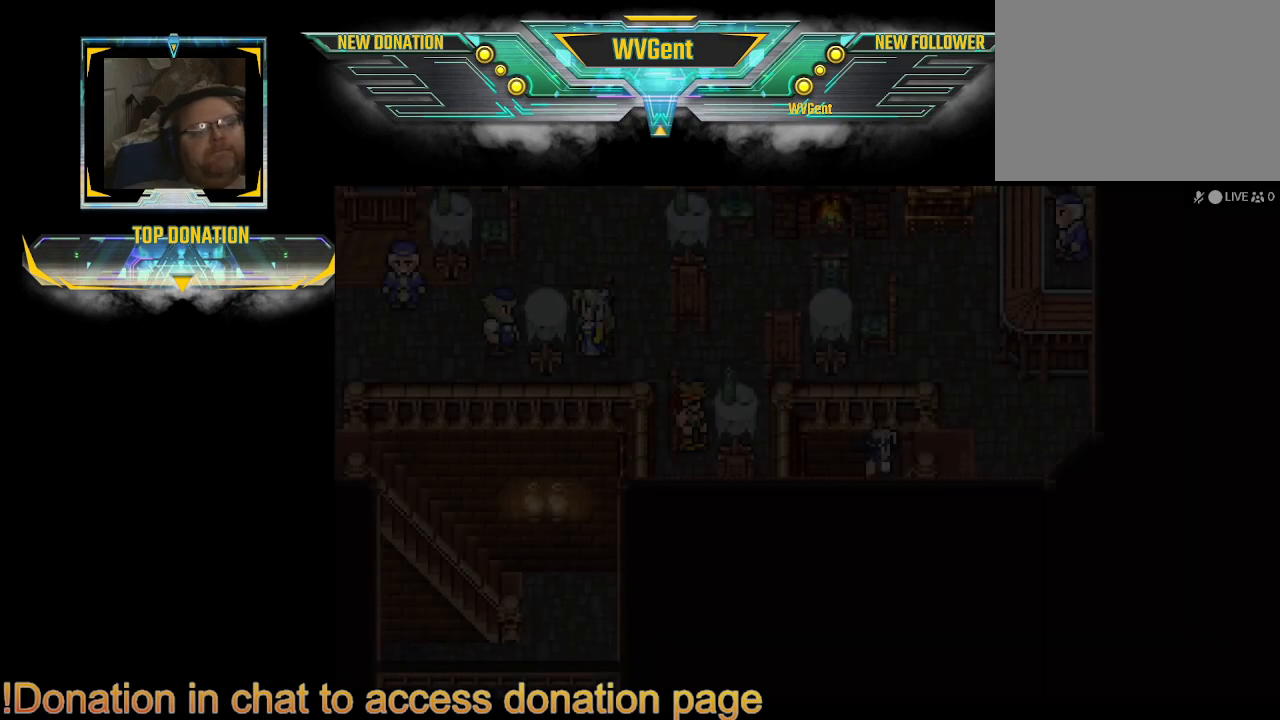
{"buttons": [], "left_stick": "center", "right_stick": "center", "events": []}
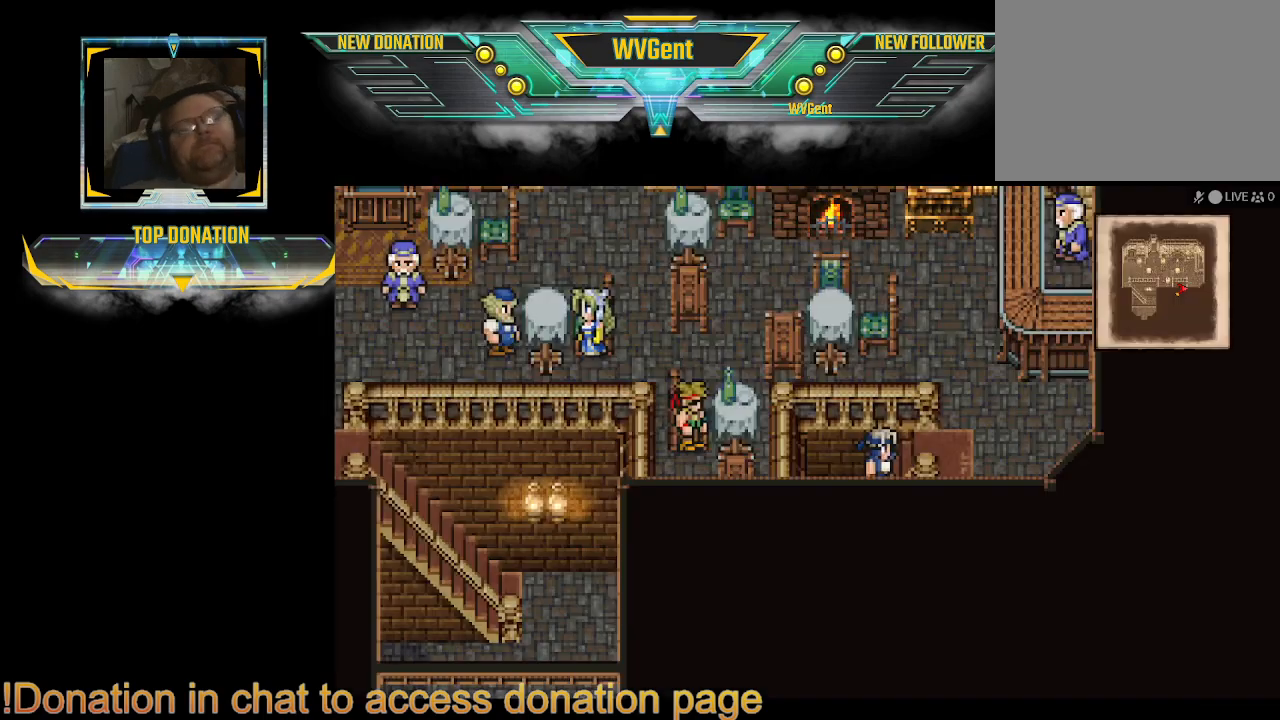
{"buttons": ["CIRCLE"], "left_stick": "right", "right_stick": "center", "events": [[400, "CIRCLE", "down"], [400, "left_stick", "right"]]}
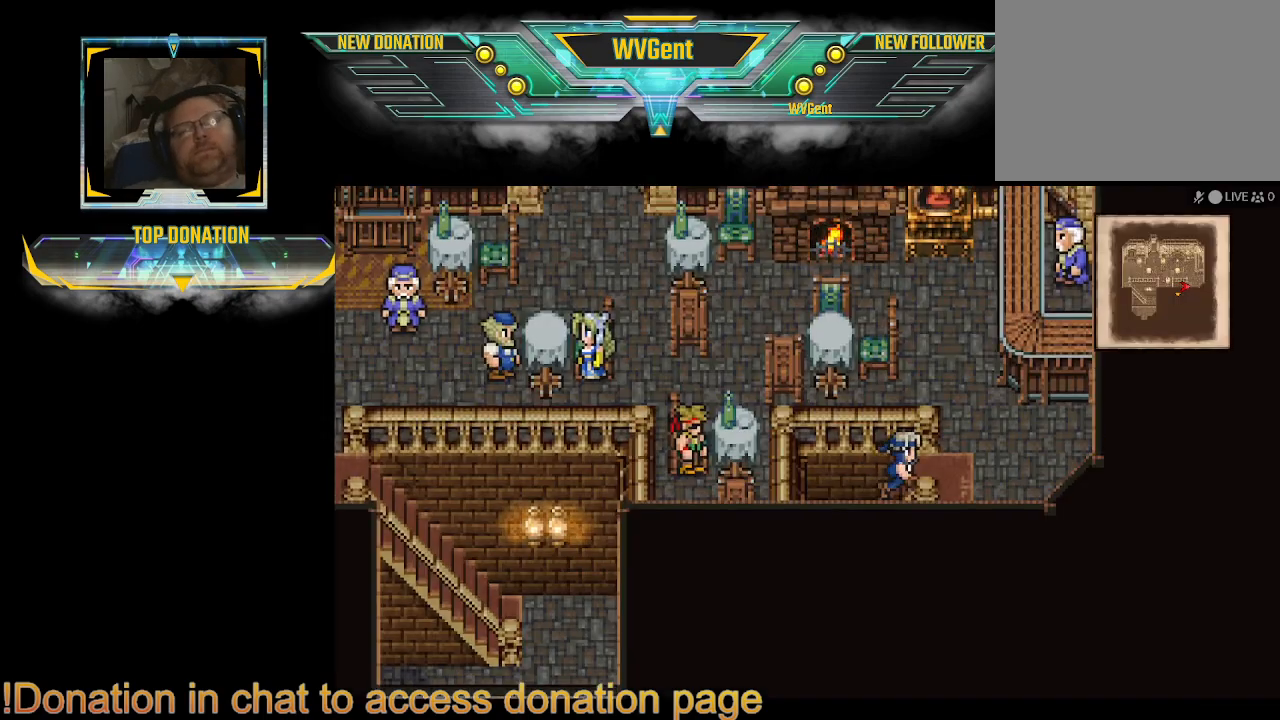
{"buttons": ["CIRCLE"], "left_stick": "up-right", "right_stick": "center", "events": [[167, "left_stick", "up"], [233, "left_stick", "up-left"], [367, "left_stick", "up"], [467, "left_stick", "up-right"]]}
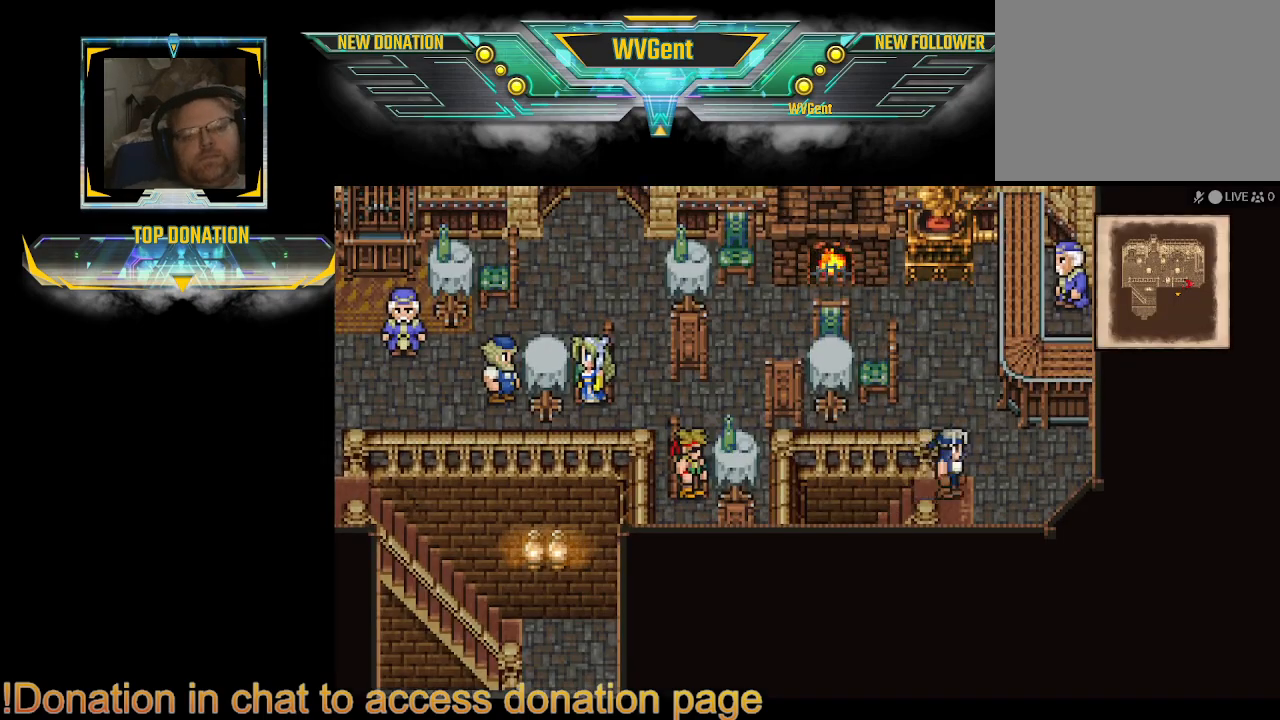
{"buttons": ["CIRCLE"], "left_stick": "up-left", "right_stick": "center", "events": [[233, "left_stick", "up-left"]]}
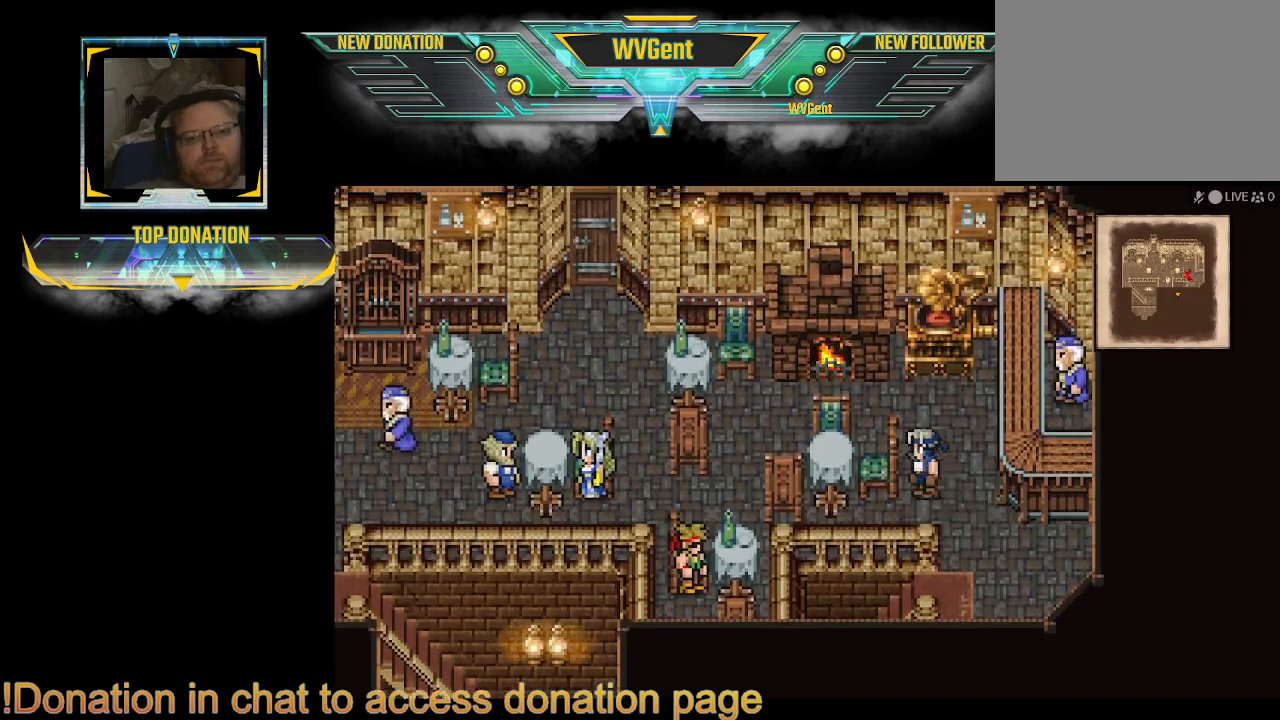
{"buttons": ["CIRCLE"], "left_stick": "left", "right_stick": "center", "events": [[300, "left_stick", "left"]]}
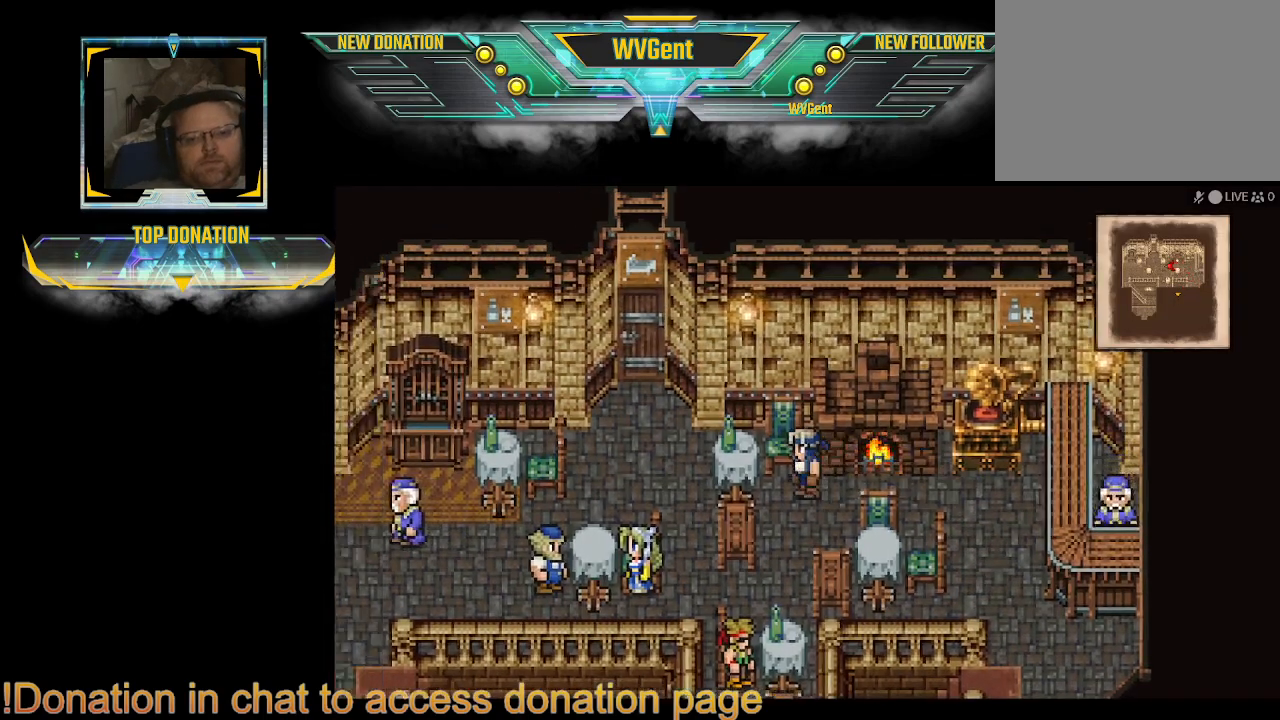
{"buttons": ["CIRCLE"], "left_stick": "left", "right_stick": "center", "events": []}